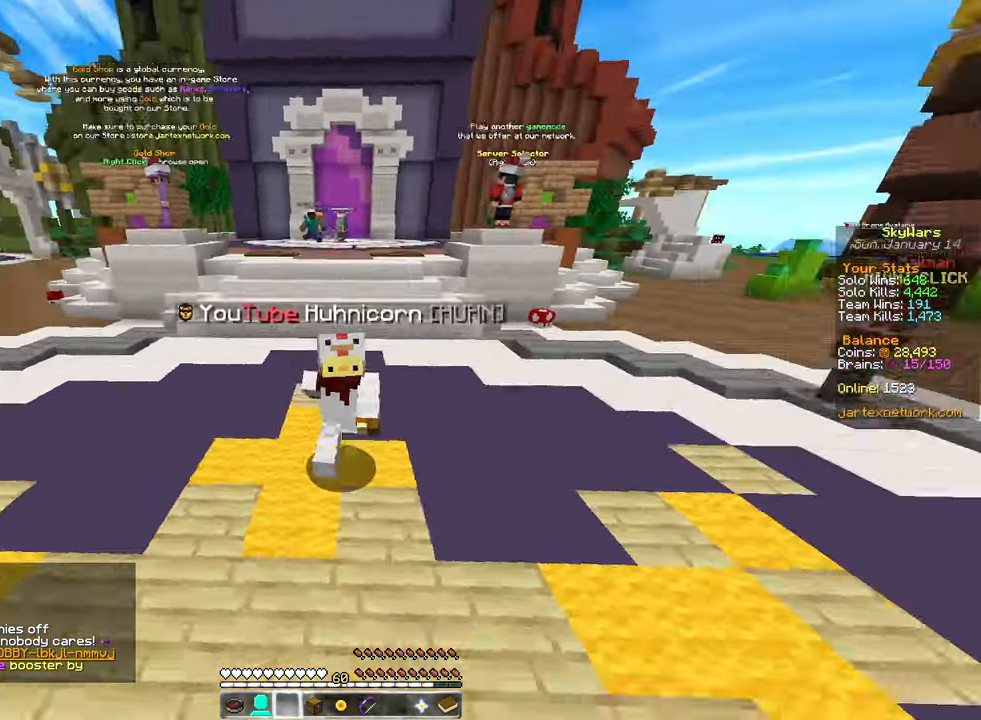
Gameplay with keyboard and mouse; each line is a JSON object with the keys and mouse buttons held at the frame after it. "events" lists presses ("down") and releases ("up") of "a", "d", "s", "space", "w", "mouse_left" and "mouse_right" between this image and that frame as [ms after this image, input, new state], when the widget could be followed in between. "mouse_left", "mouse_right" = the "left", "right" buttons of the "mouse" list. No other keys are recorded. Fast repeated clicks can show as one long hold. Mouse movement is not recorded.
{"keys": ["w"], "mouse": [], "events": [[250, "d", "up"]]}
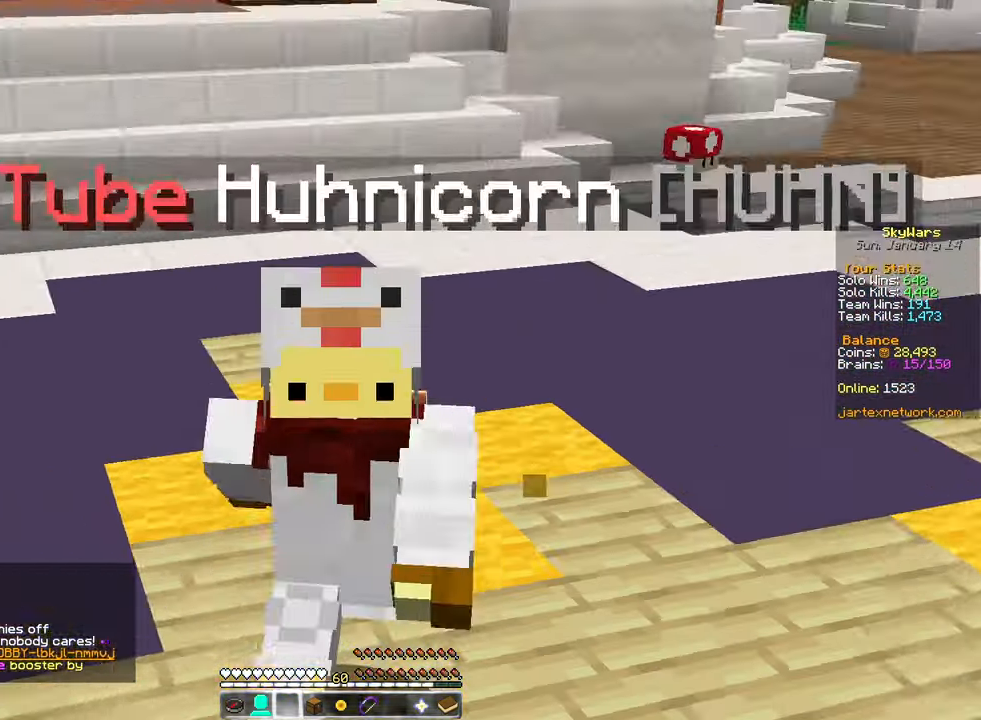
{"keys": ["w"], "mouse": [], "events": []}
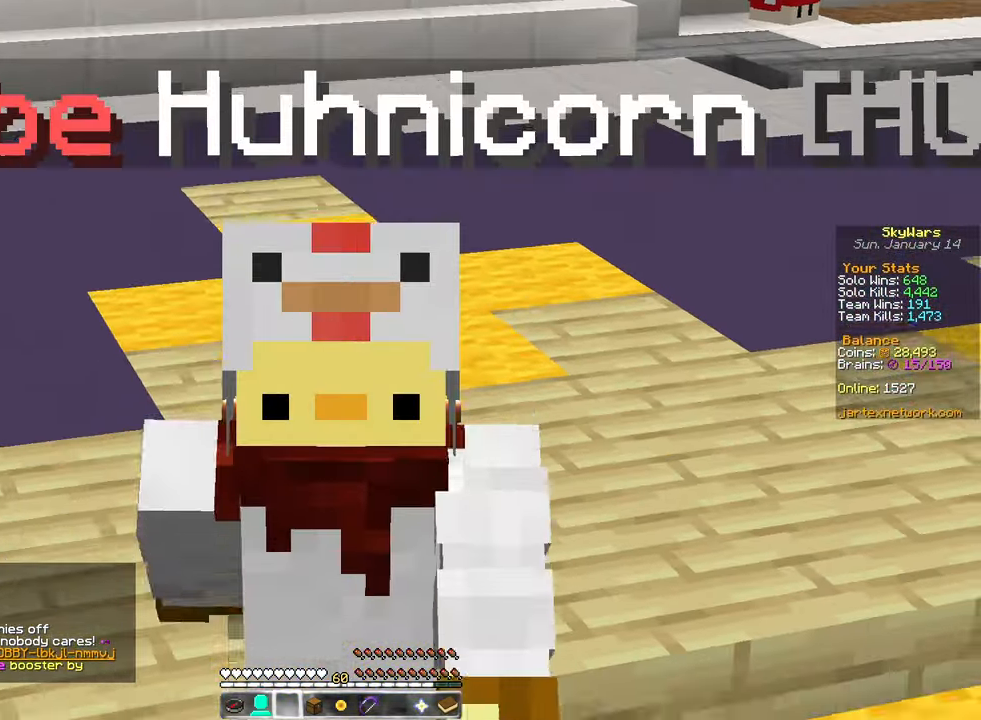
{"keys": ["w"], "mouse": [], "events": []}
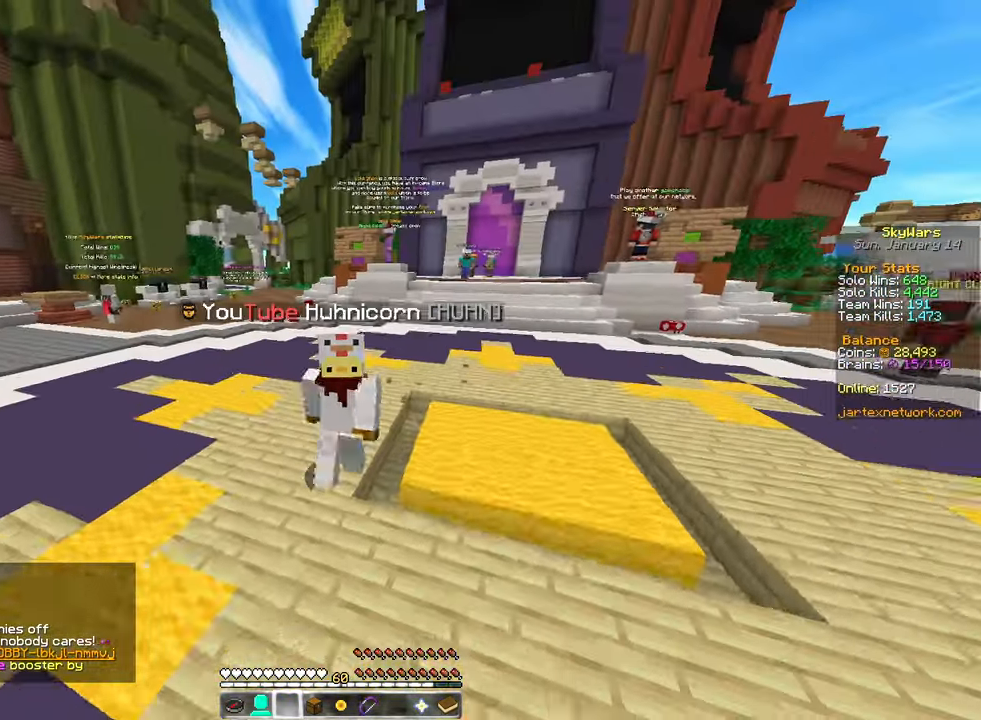
{"keys": ["d", "w"], "mouse": [], "events": [[300, "d", "down"]]}
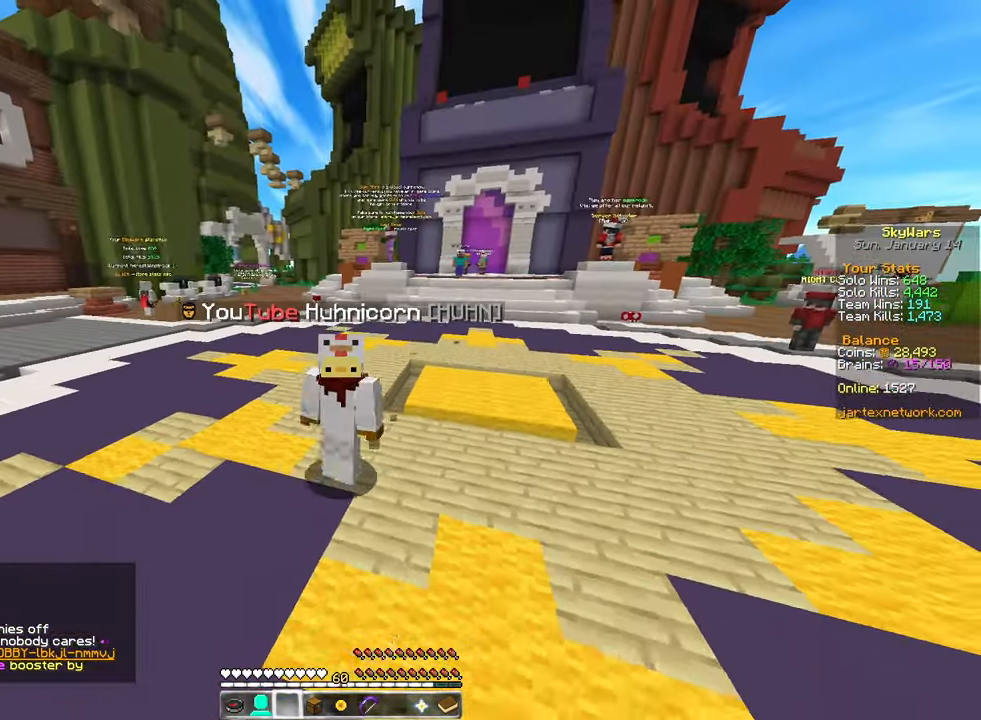
{"keys": ["w"], "mouse": [], "events": [[150, "d", "up"]]}
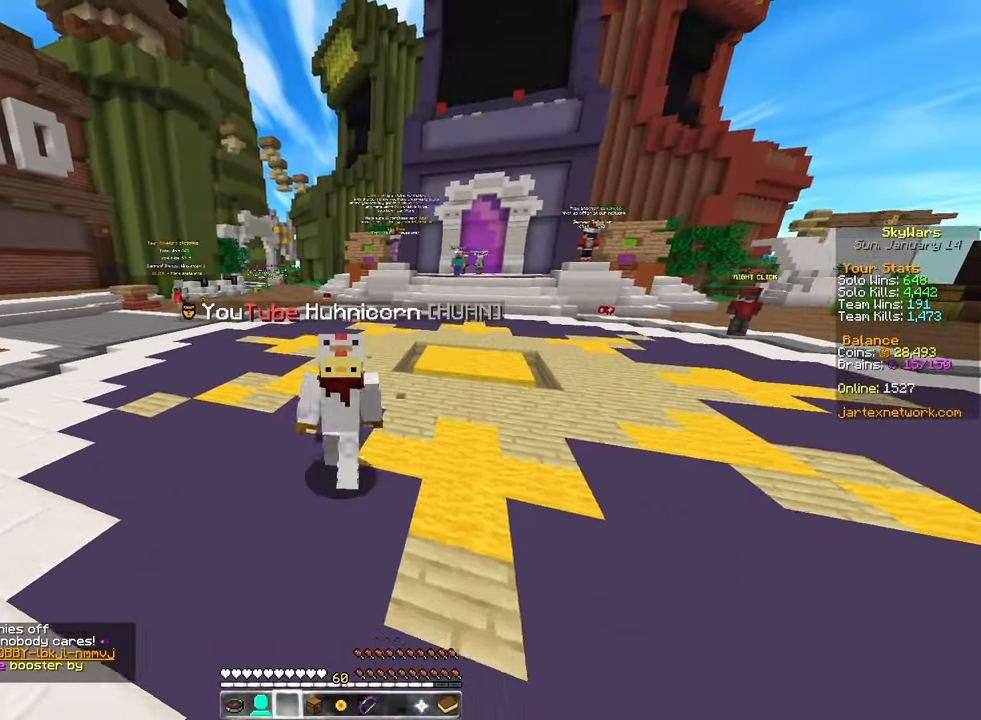
{"keys": [], "mouse": [], "events": [[183, "w", "up"]]}
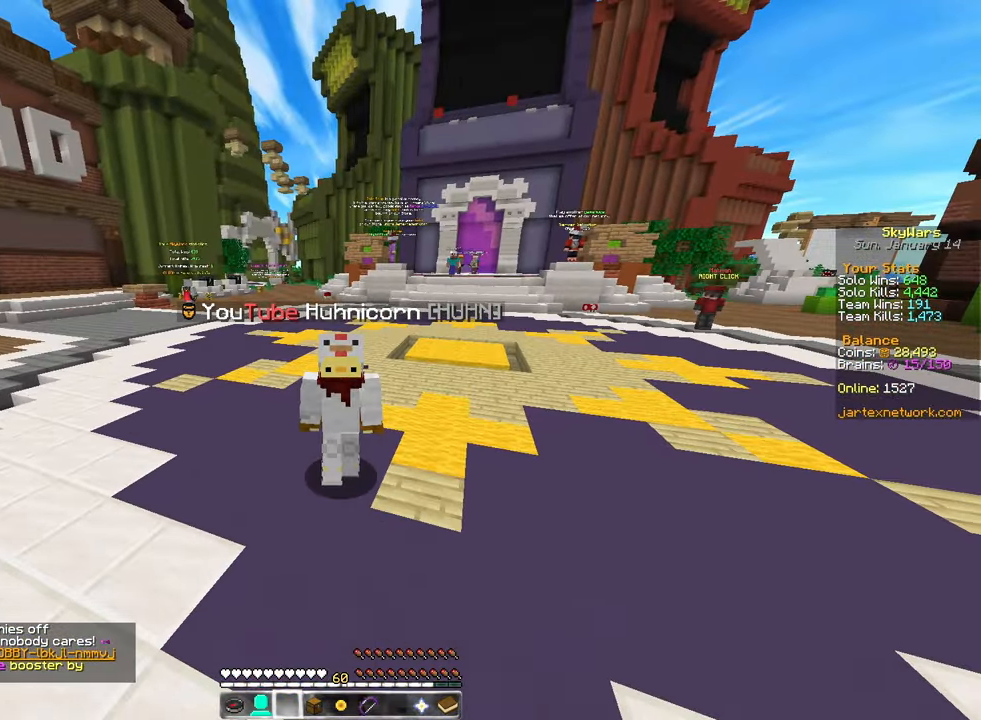
{"keys": [], "mouse": [], "events": []}
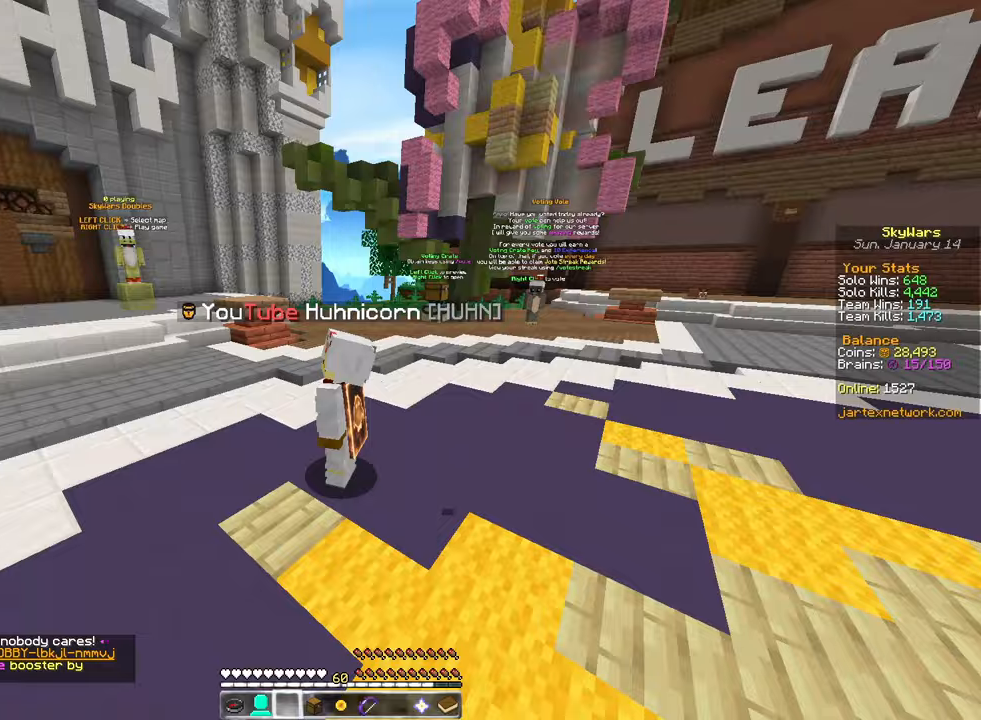
{"keys": ["w"], "mouse": [], "events": [[400, "w", "down"]]}
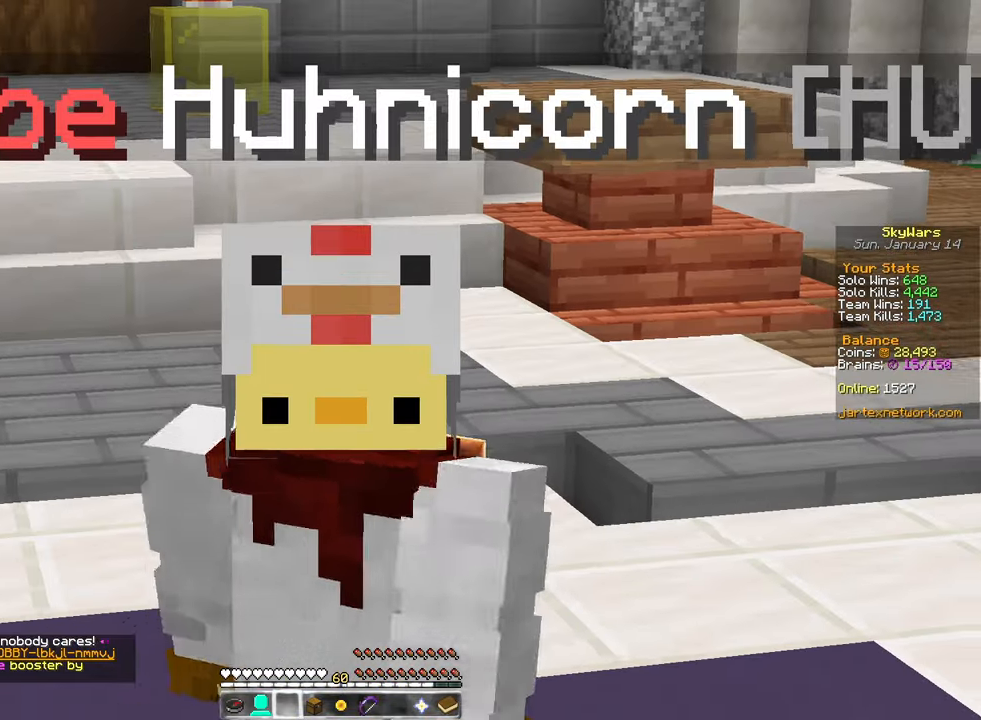
{"keys": ["w"], "mouse": [], "events": [[17, "a", "down"], [417, "a", "up"]]}
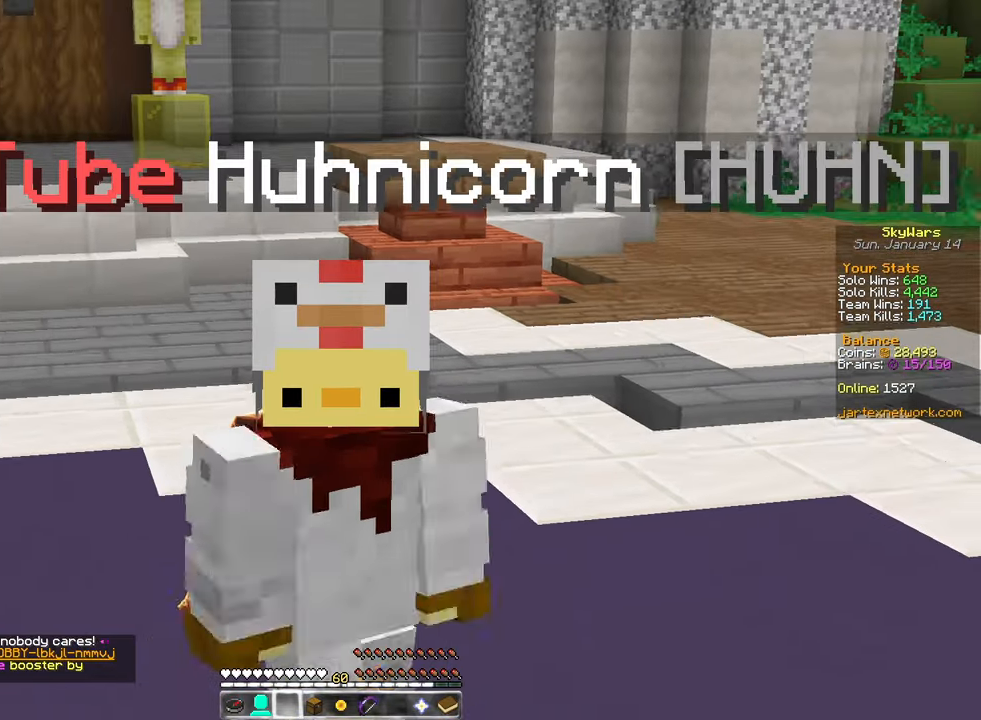
{"keys": [], "mouse": [], "events": [[267, "w", "up"]]}
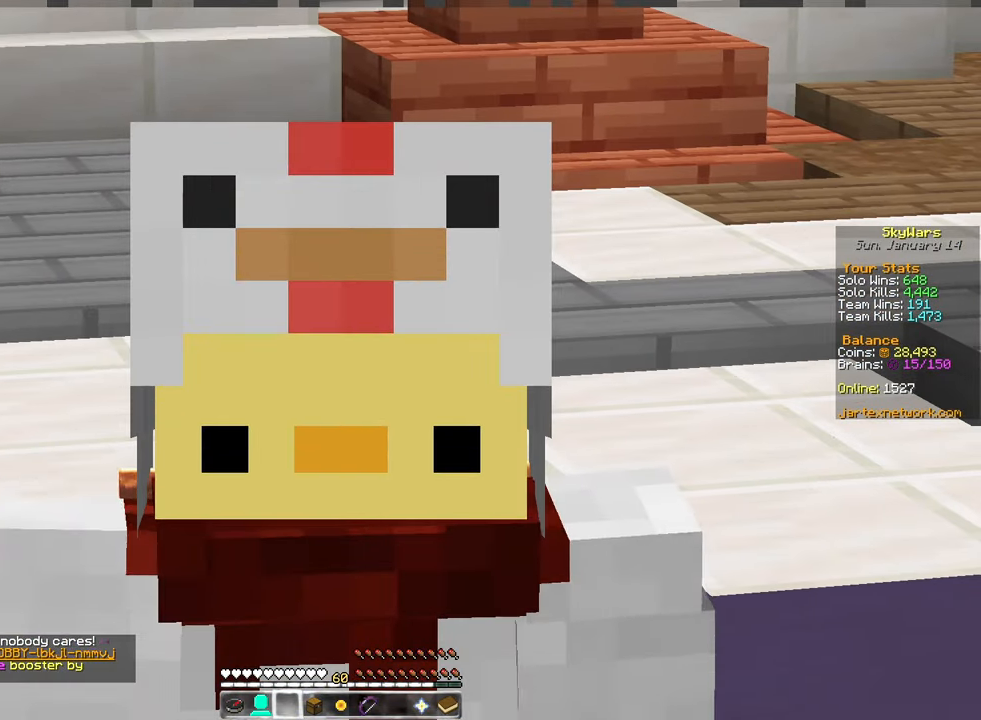
{"keys": ["d"], "mouse": [], "events": [[150, "d", "down"]]}
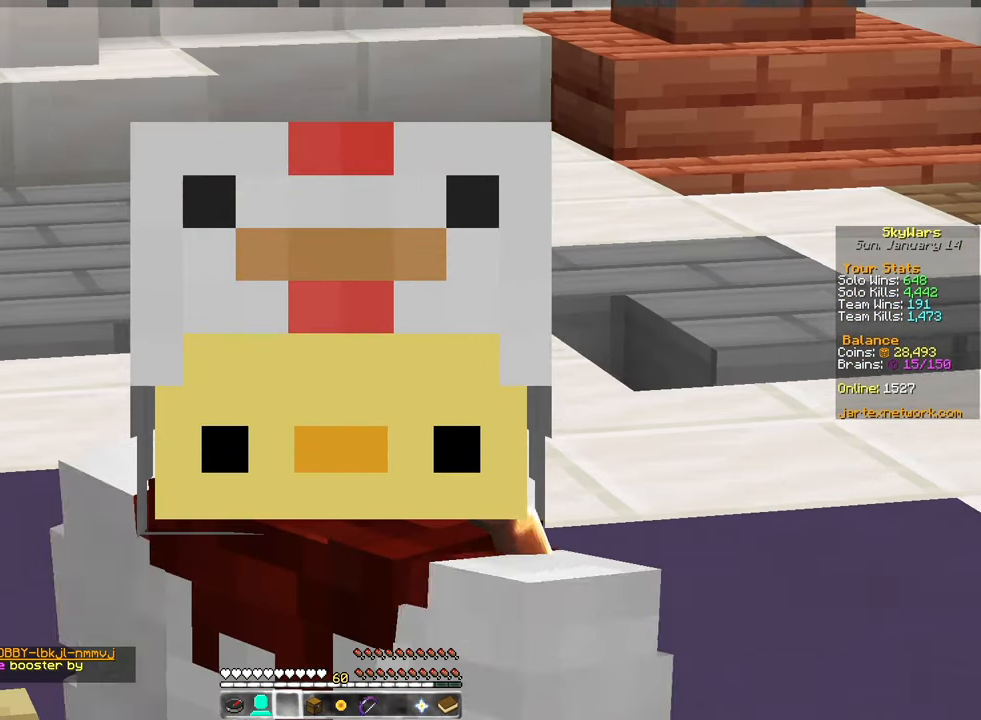
{"keys": [], "mouse": [], "events": [[17, "d", "up"]]}
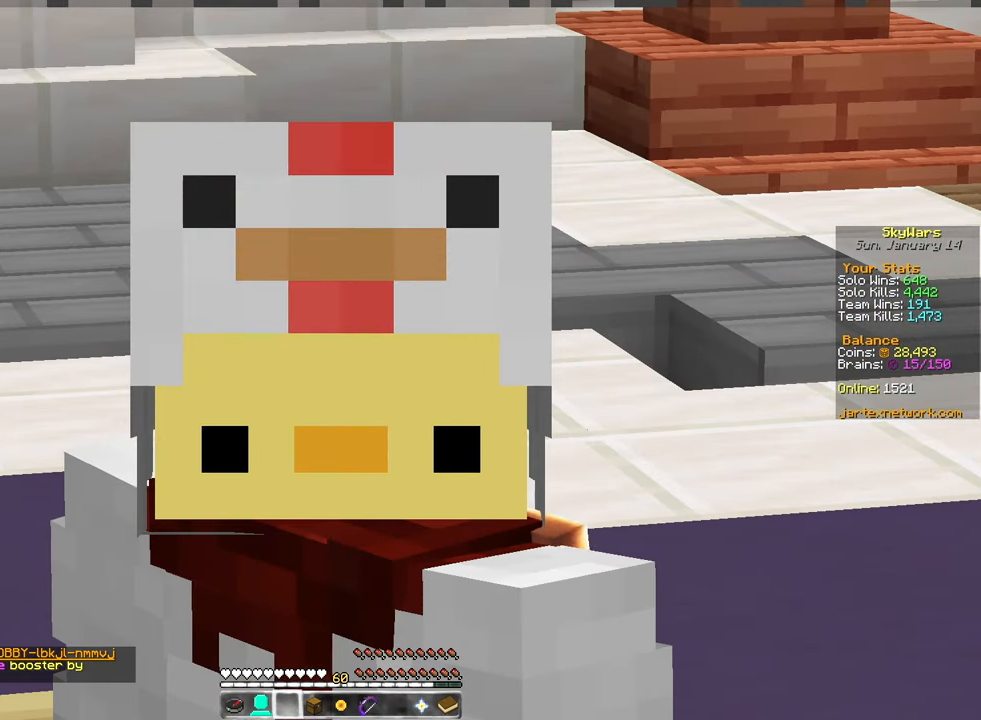
{"keys": ["w"], "mouse": [], "events": [[150, "w", "down"]]}
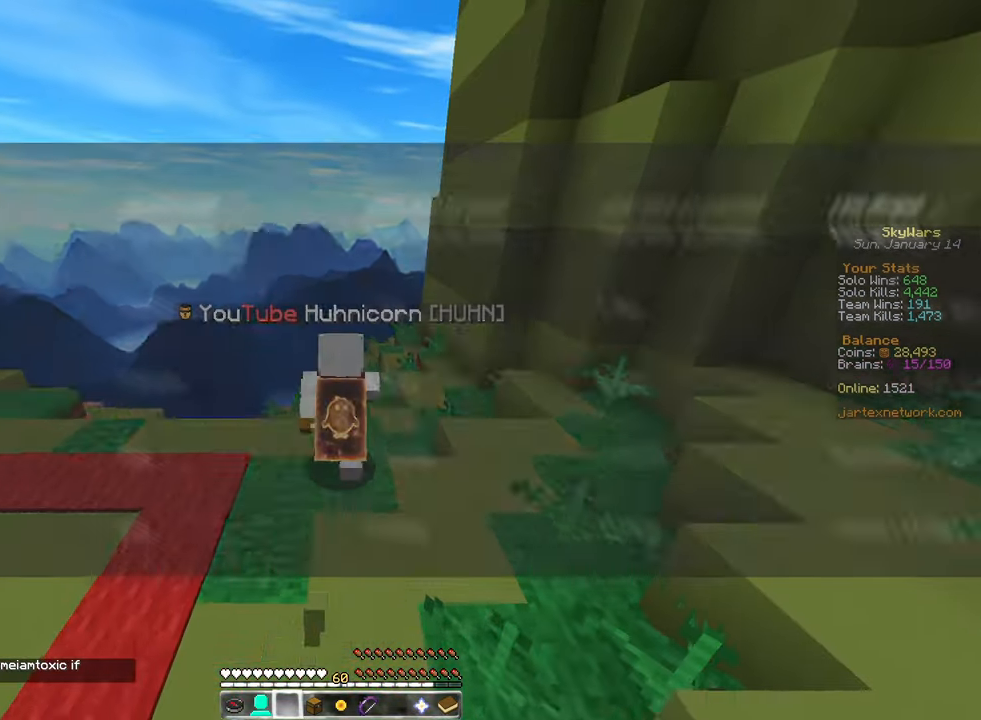
{"keys": ["space", "w"], "mouse": [], "events": [[200, "space", "down"]]}
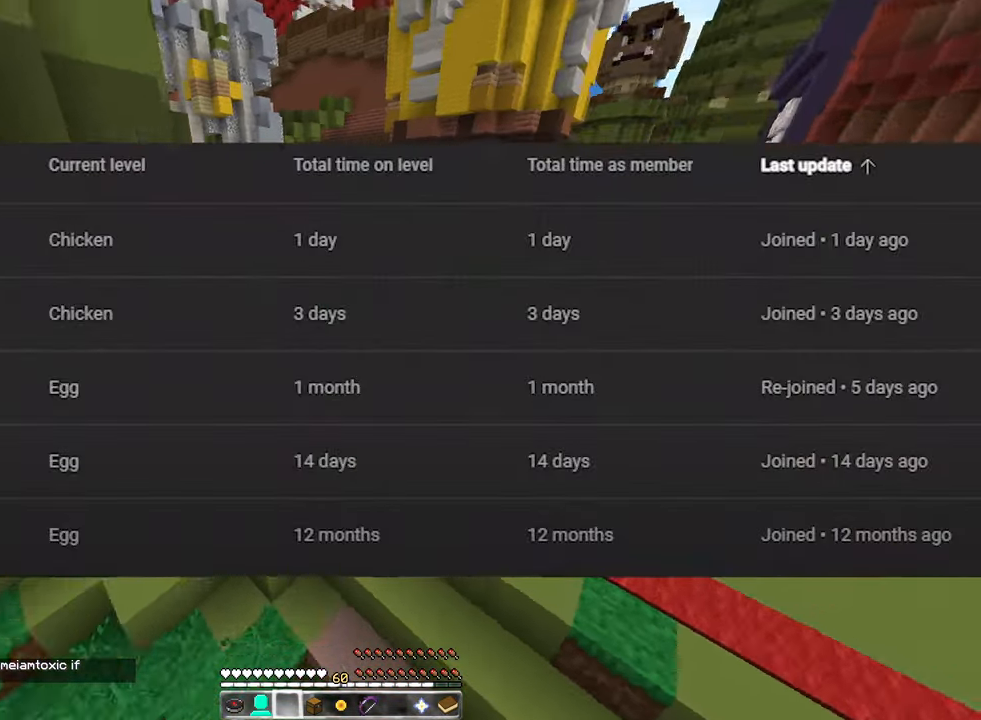
{"keys": ["space", "w"], "mouse": [], "events": []}
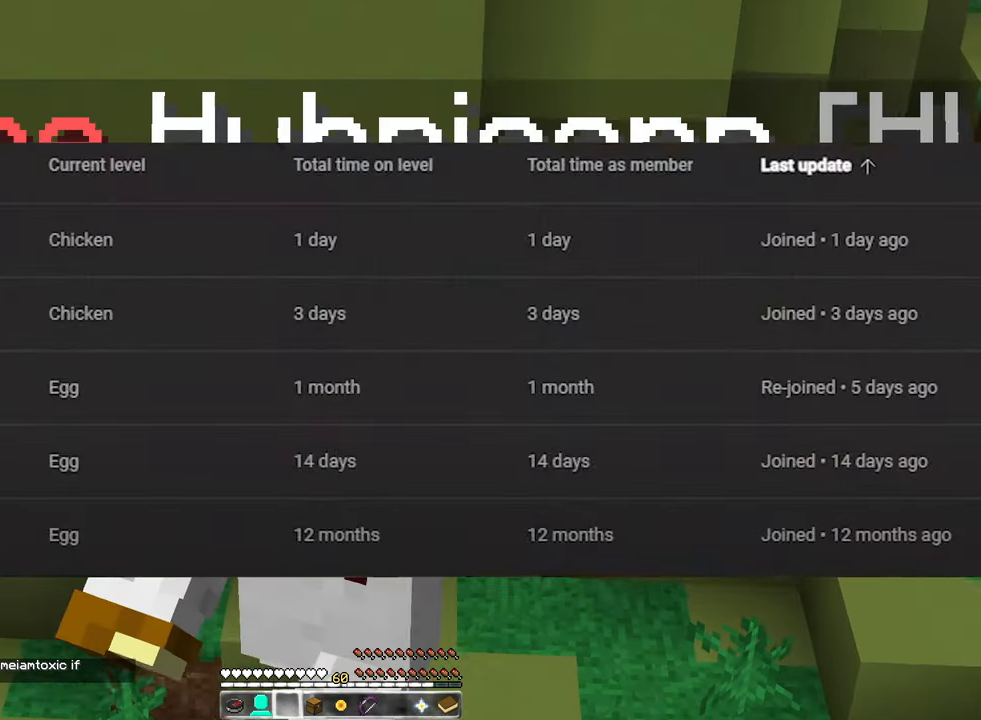
{"keys": ["space", "w"], "mouse": [], "events": []}
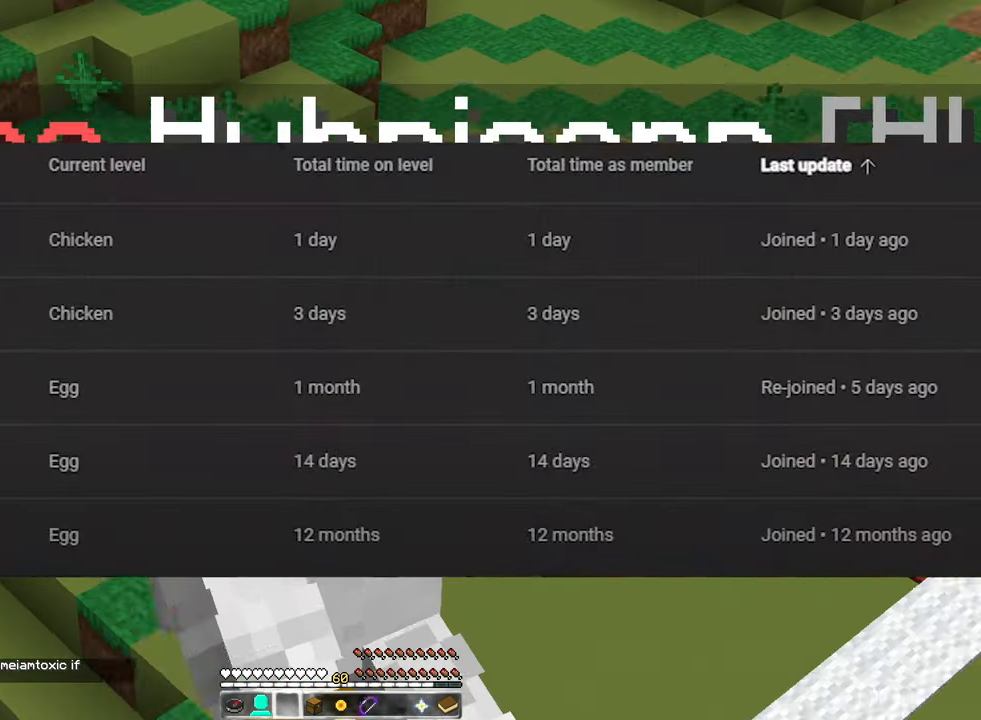
{"keys": ["space", "w"], "mouse": [], "events": []}
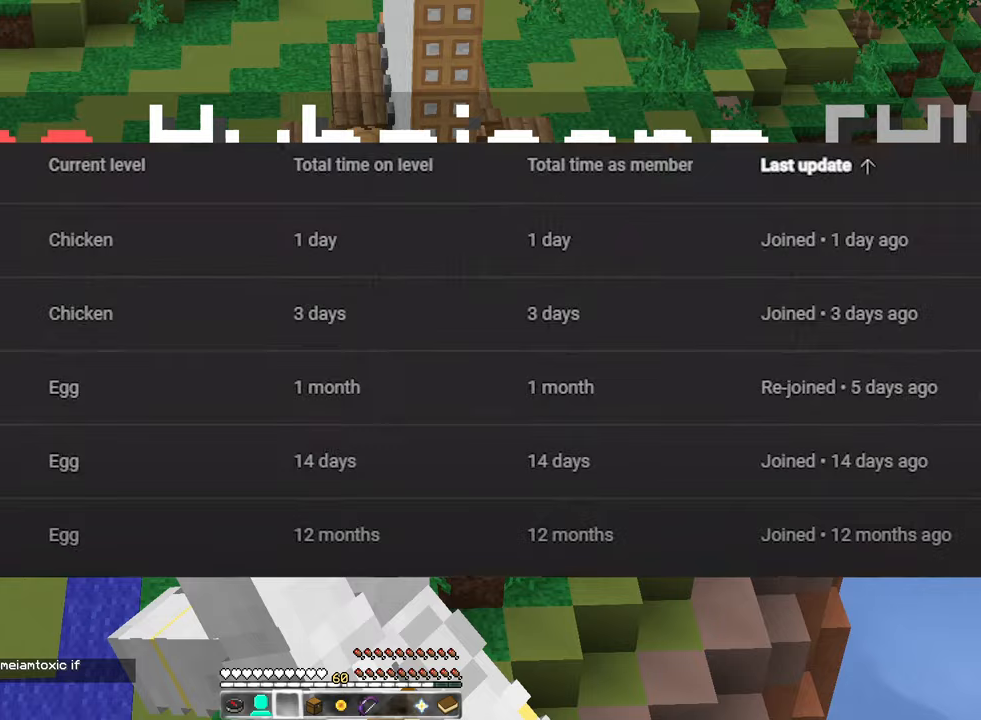
{"keys": ["space", "w"], "mouse": [], "events": []}
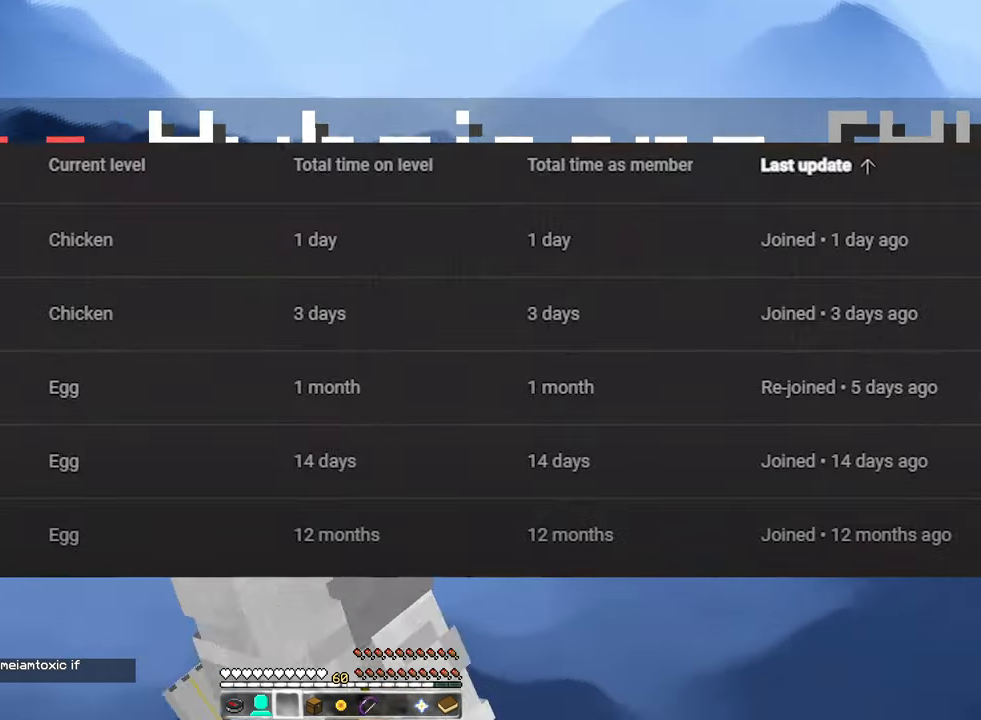
{"keys": ["space"], "mouse": [], "events": [[300, "w", "up"]]}
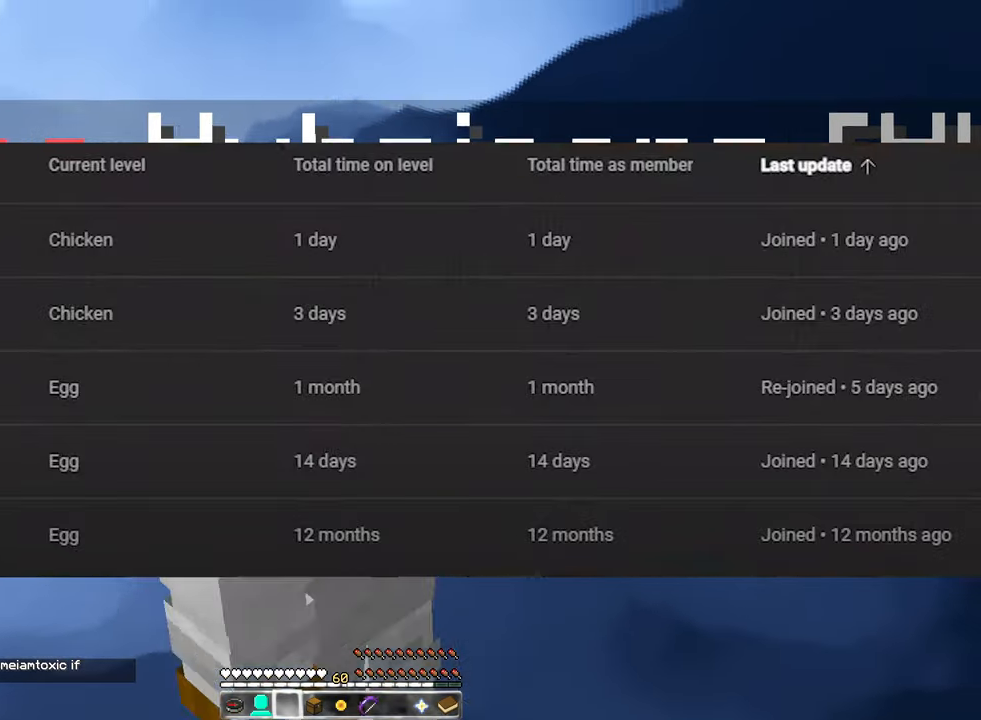
{"keys": ["a"], "mouse": [], "events": [[17, "d", "down"], [17, "space", "up"], [133, "a", "down"], [150, "d", "up"], [233, "s", "down"], [417, "s", "up"]]}
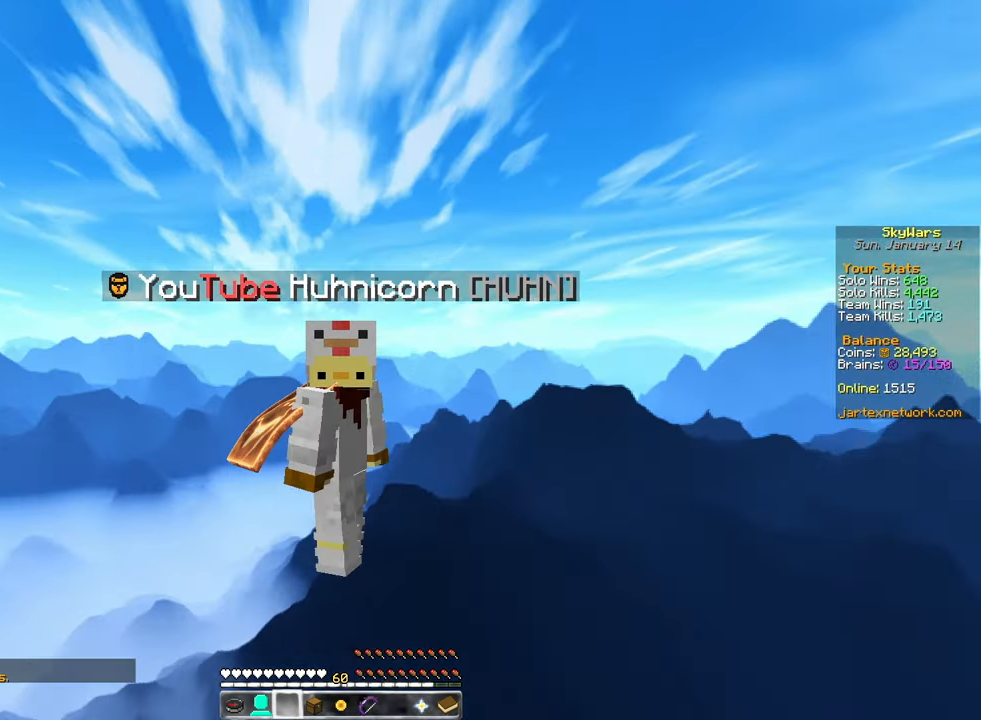
{"keys": ["a", "w"], "mouse": [], "events": [[50, "w", "down"], [117, "a", "up"], [217, "a", "down"]]}
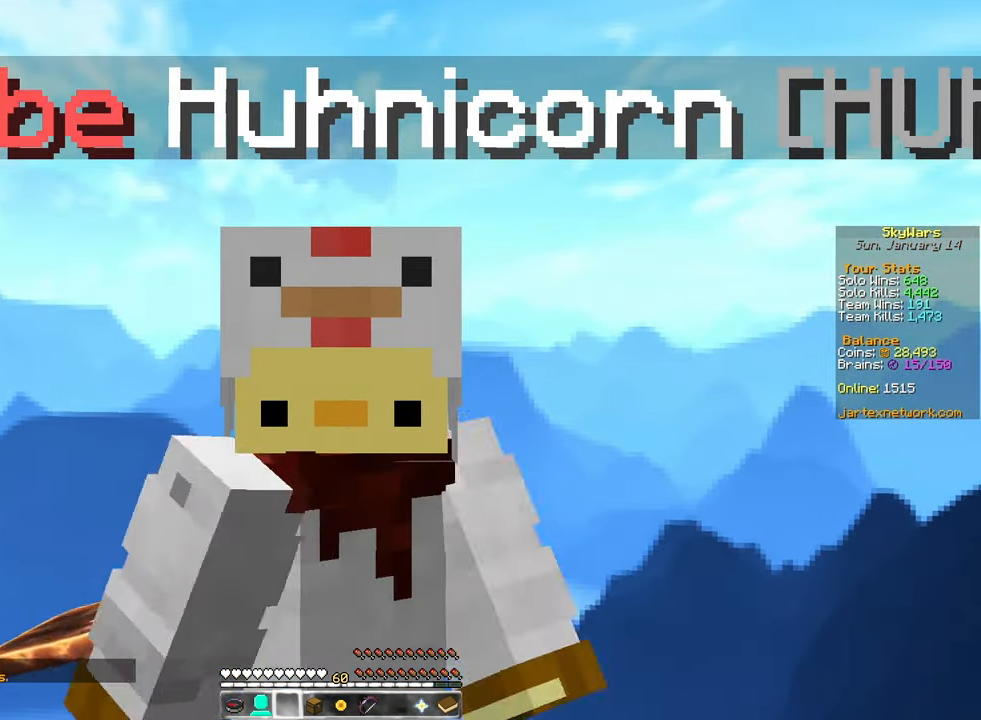
{"keys": ["a", "w"], "mouse": [], "events": []}
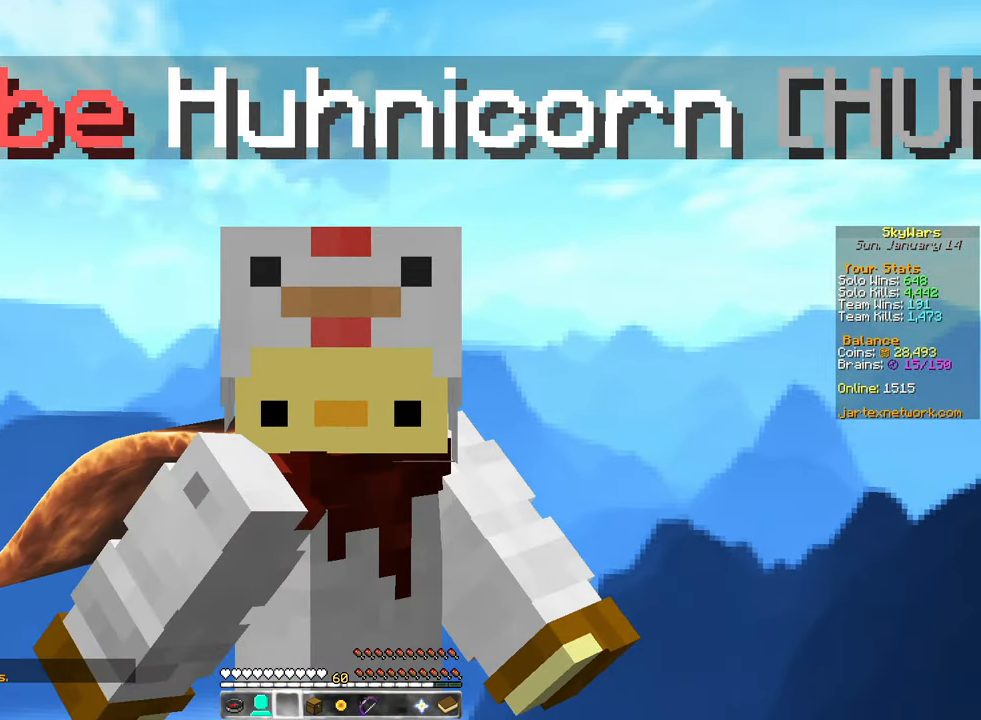
{"keys": ["a", "w"], "mouse": [], "events": []}
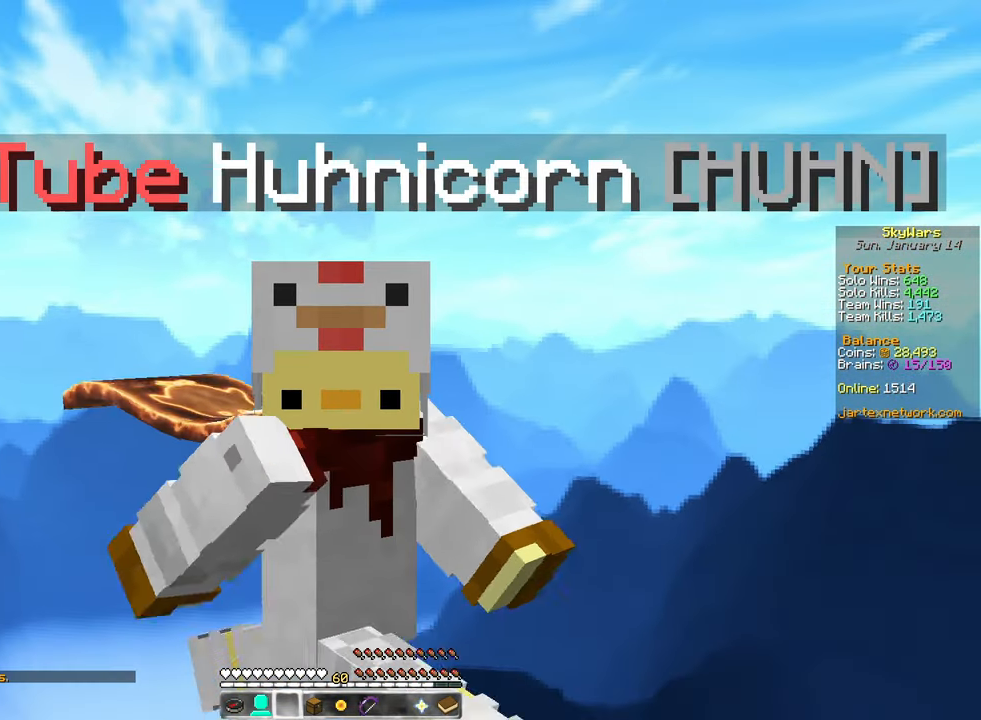
{"keys": ["a", "w"], "mouse": [], "events": []}
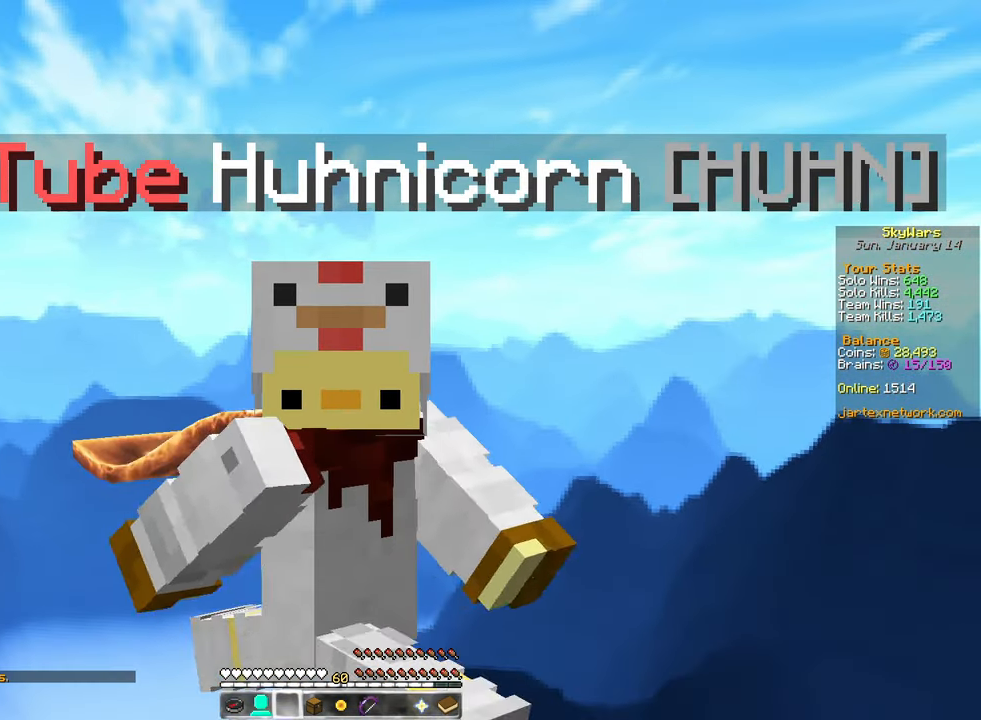
{"keys": [], "mouse": [], "events": [[133, "a", "up"], [250, "w", "up"]]}
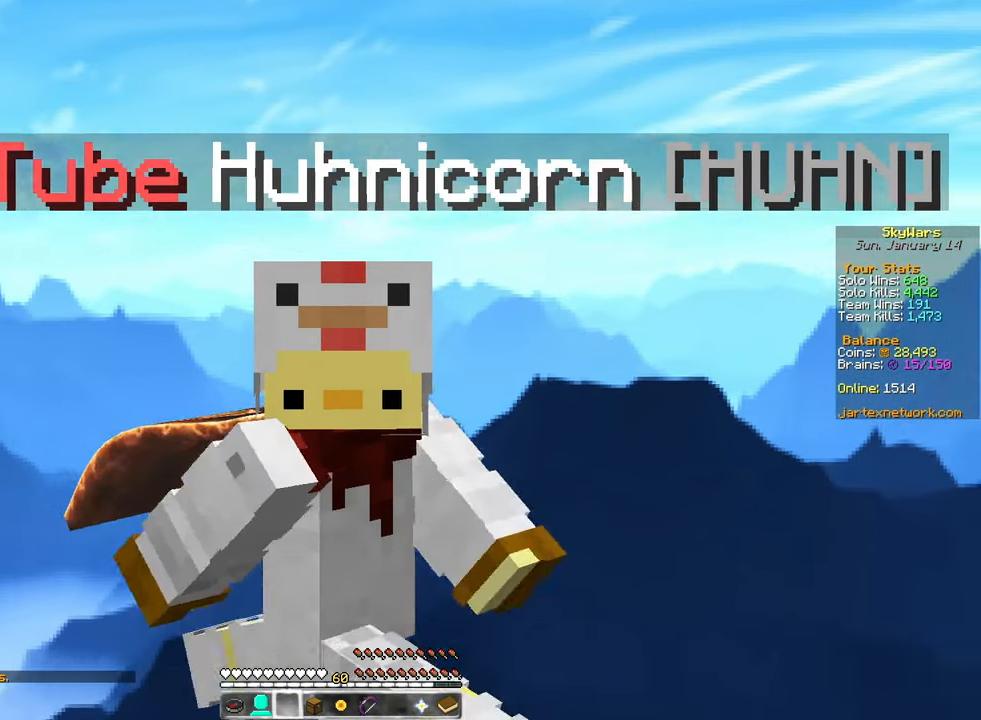
{"keys": ["d"], "mouse": [], "events": [[483, "d", "down"]]}
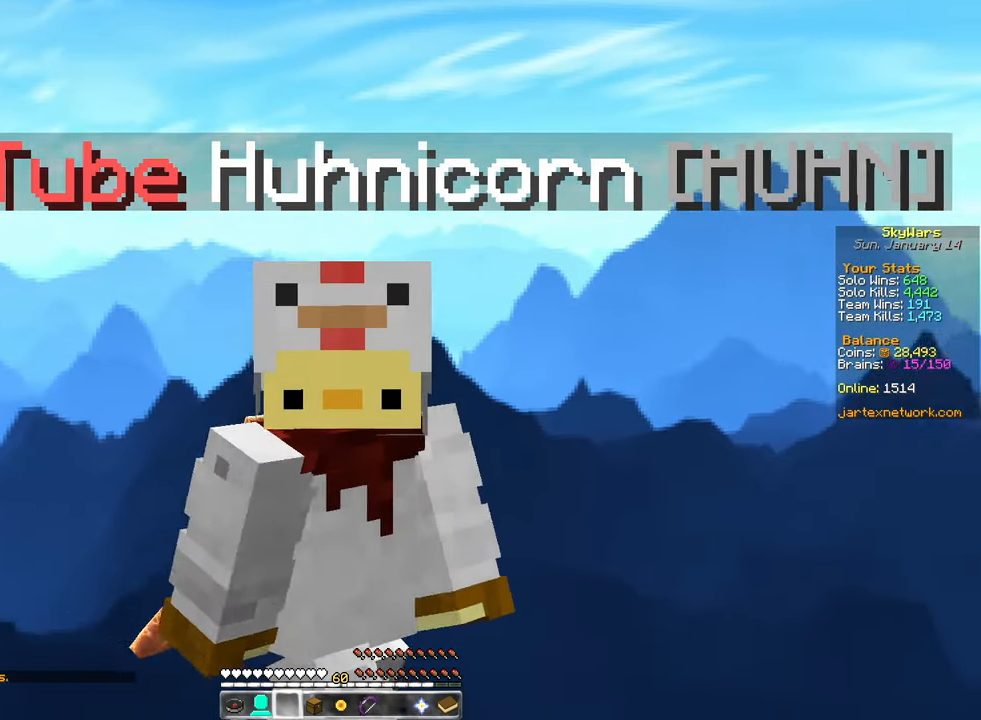
{"keys": [], "mouse": [], "events": [[233, "d", "up"]]}
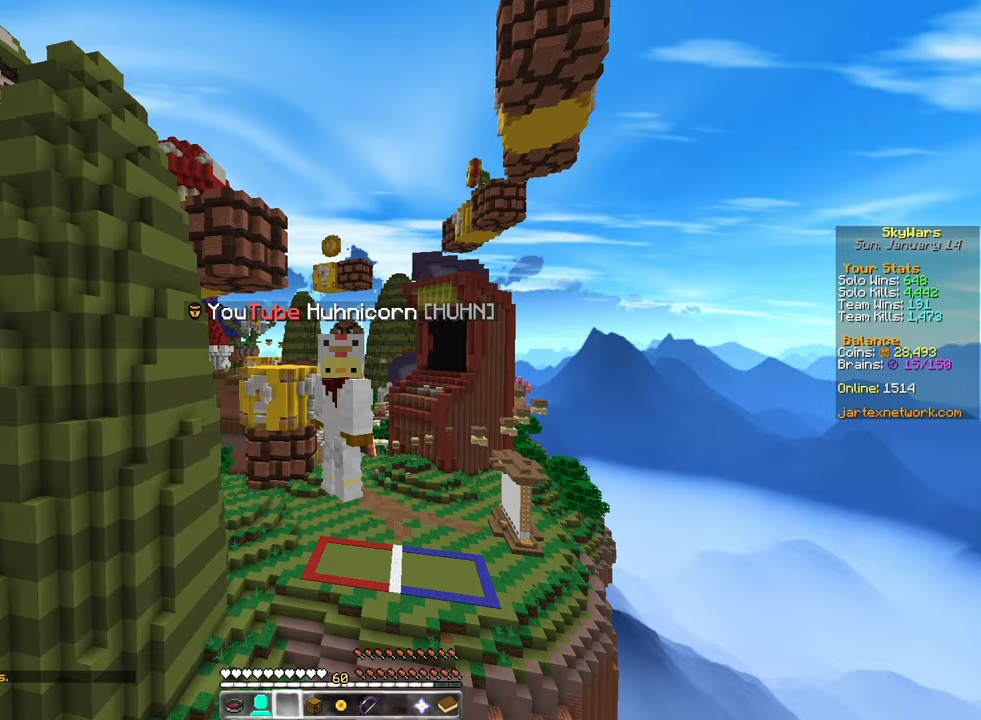
{"keys": ["w"], "mouse": ["left"], "events": [[250, "w", "down"], [500, "mouse_left", "down"]]}
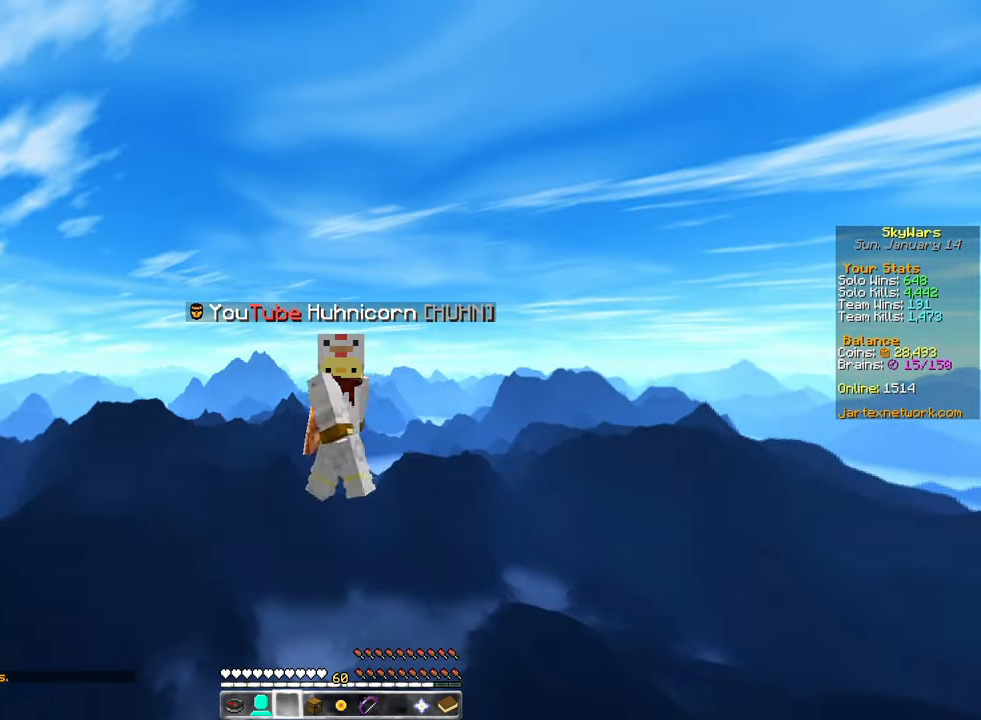
{"keys": ["a", "w"], "mouse": ["left"], "events": [[283, "a", "down"]]}